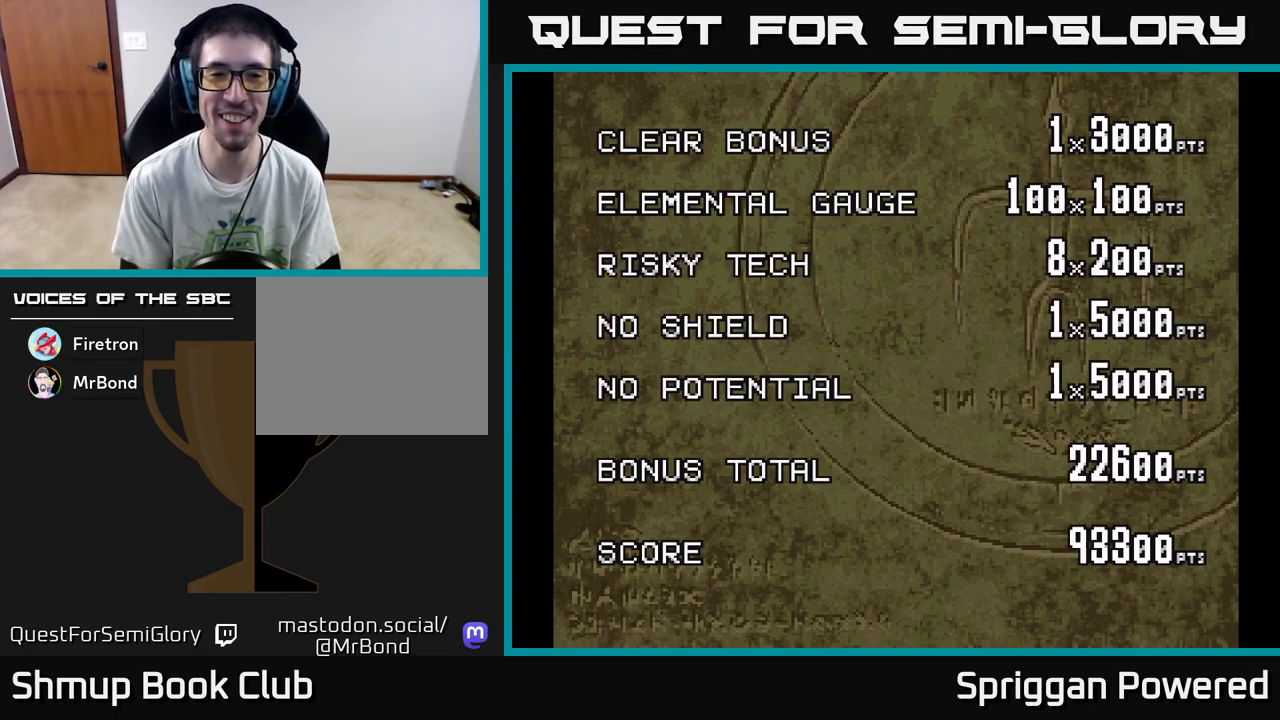
Gameplay with a controller (Xbox layout); each line is a JSON object with the inputs held at the frame after it. "events" lists button and stick changes between this image and that frame as [ms after this image, input, new state], when the widget could be followed in between. Not read: left_stick right_stick.
{"buttons": [], "events": [[117, "A", "down"], [217, "A", "up"]]}
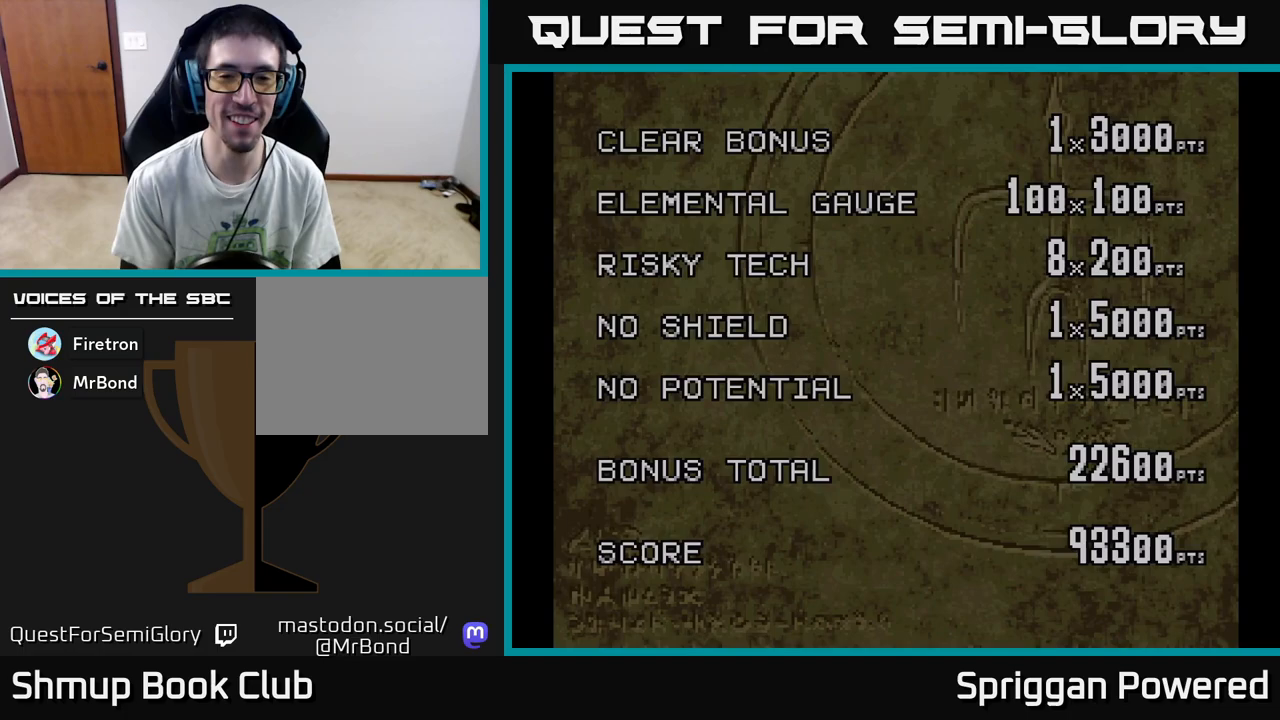
{"buttons": [], "events": []}
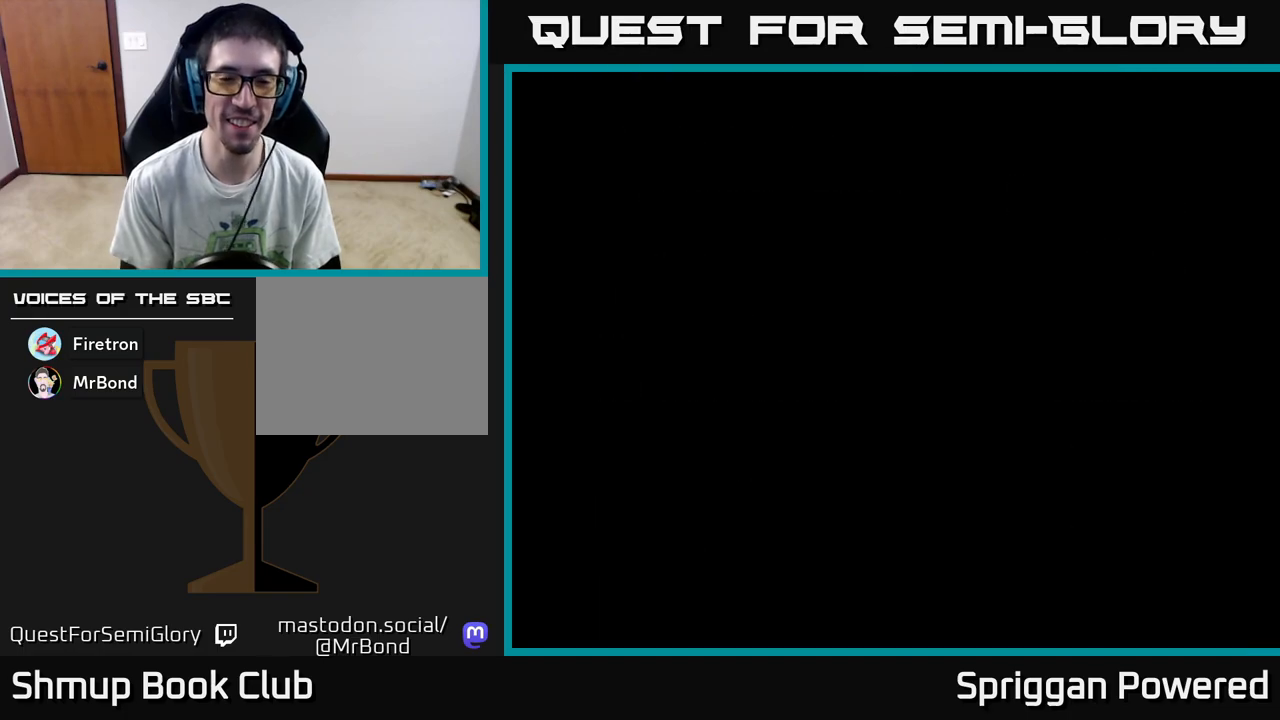
{"buttons": [], "events": []}
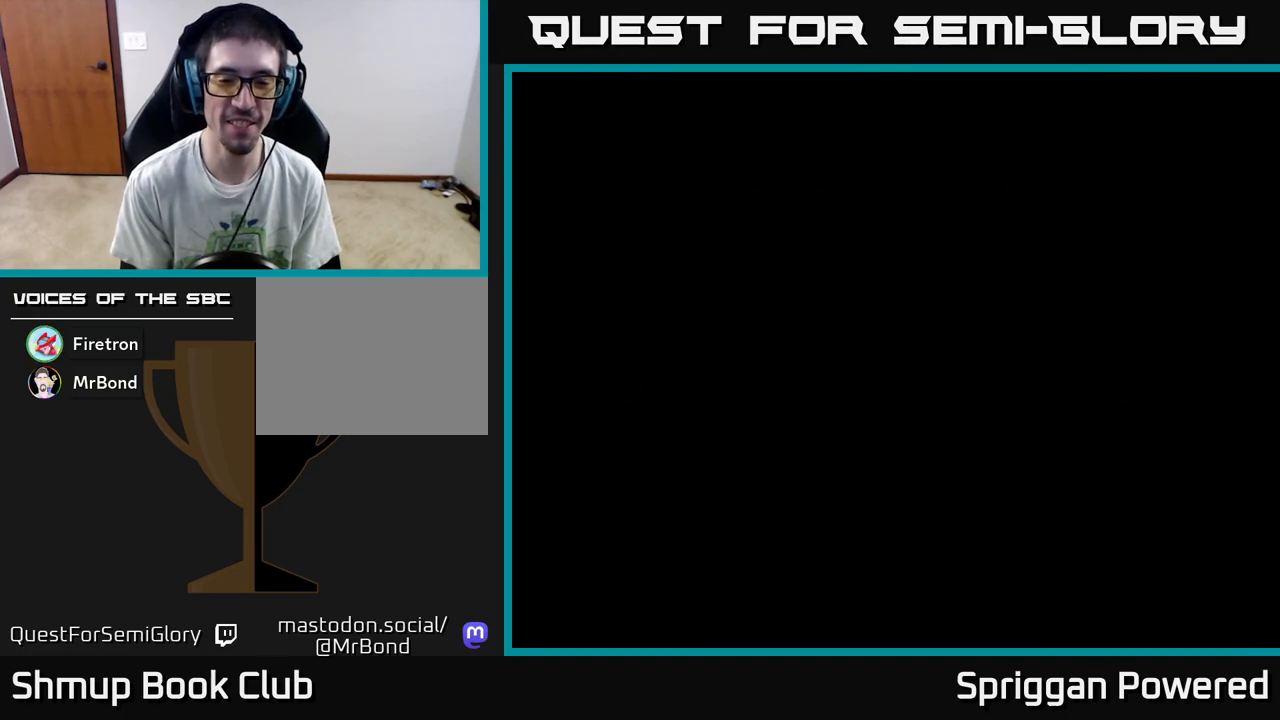
{"buttons": [], "events": []}
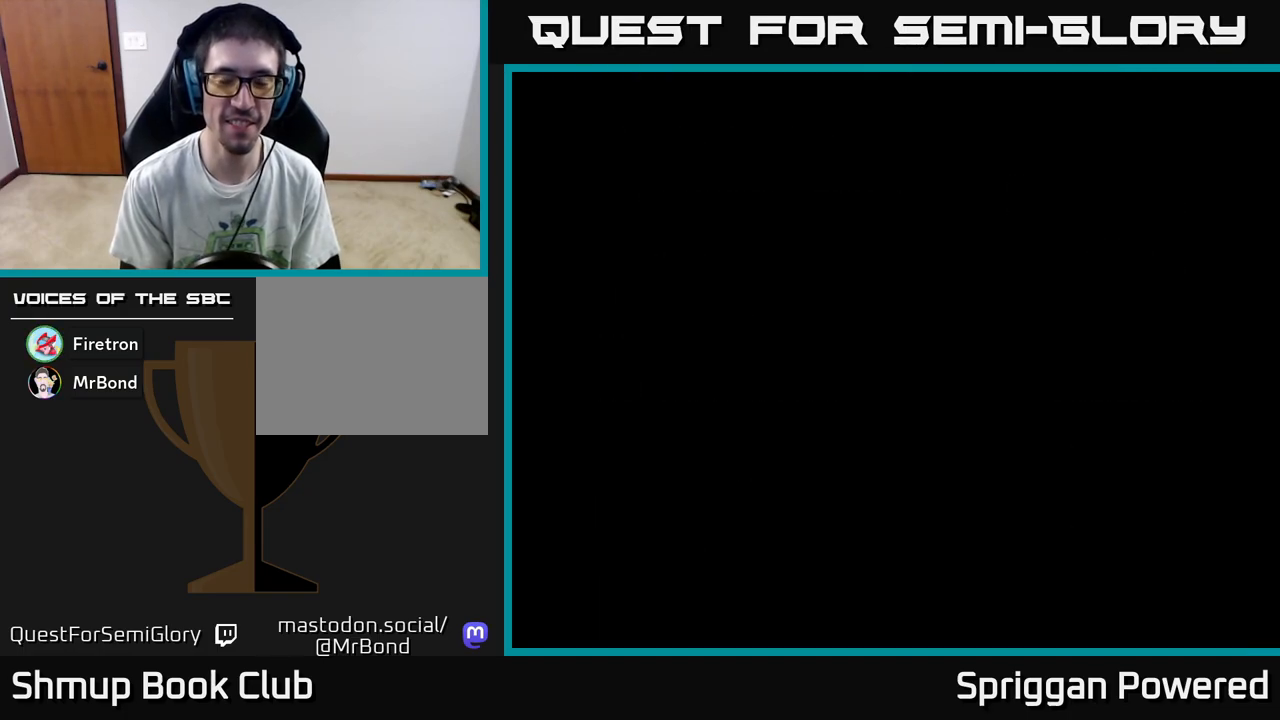
{"buttons": [], "events": []}
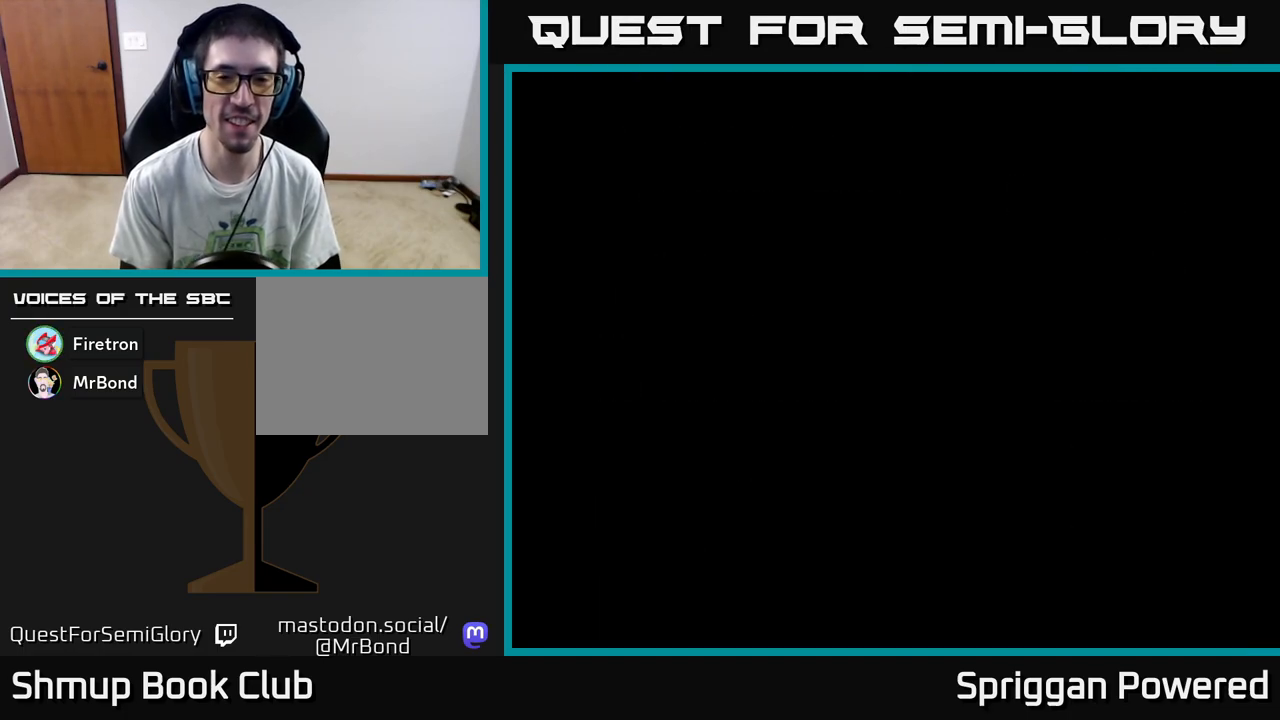
{"buttons": [], "events": []}
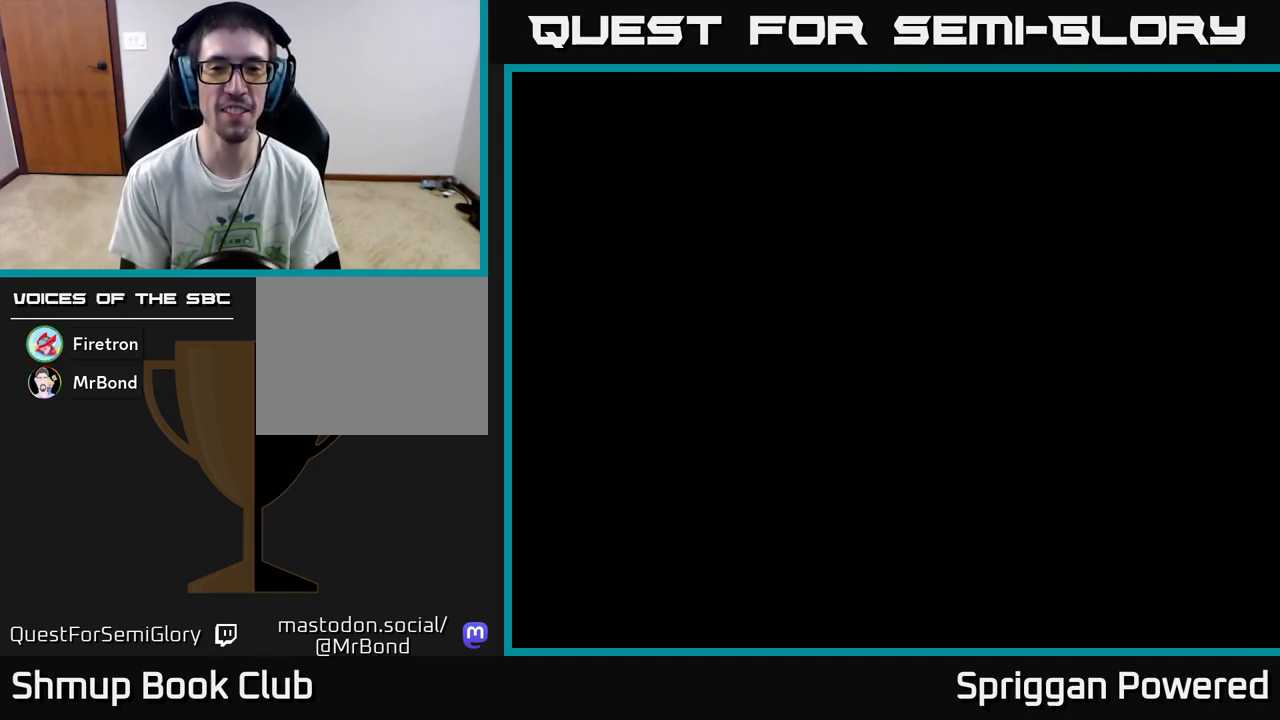
{"buttons": [], "events": []}
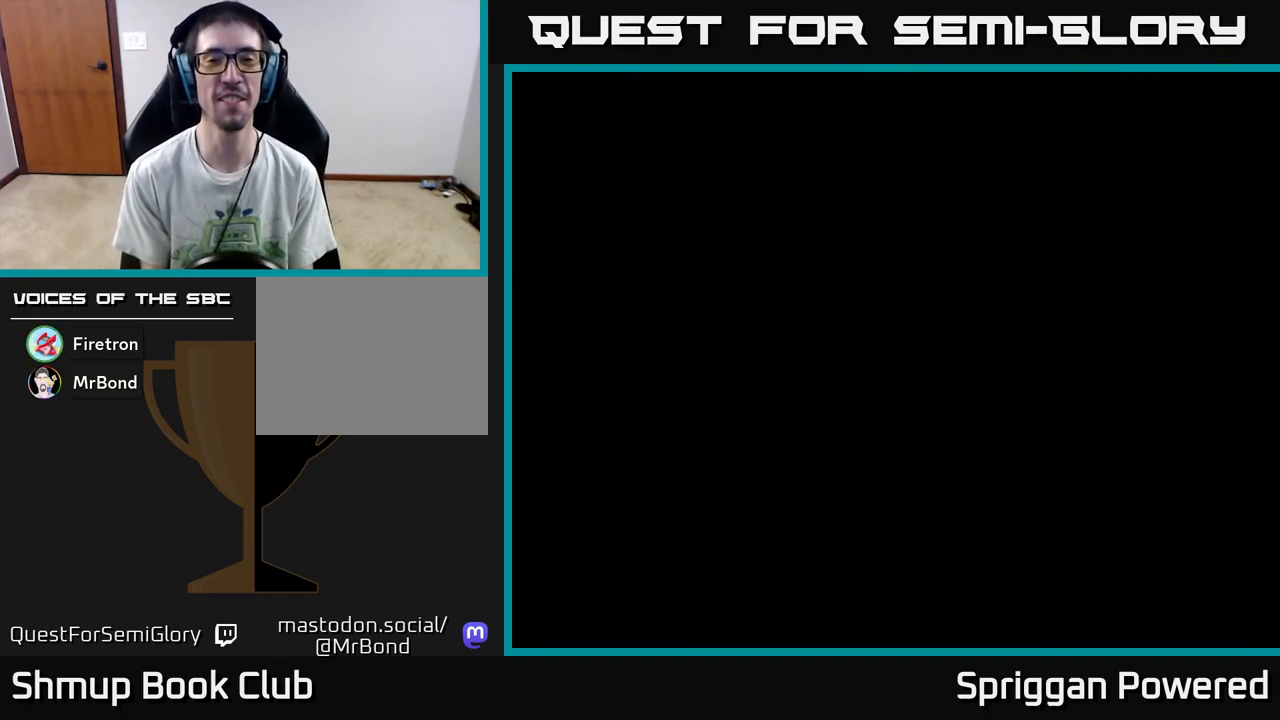
{"buttons": [], "events": []}
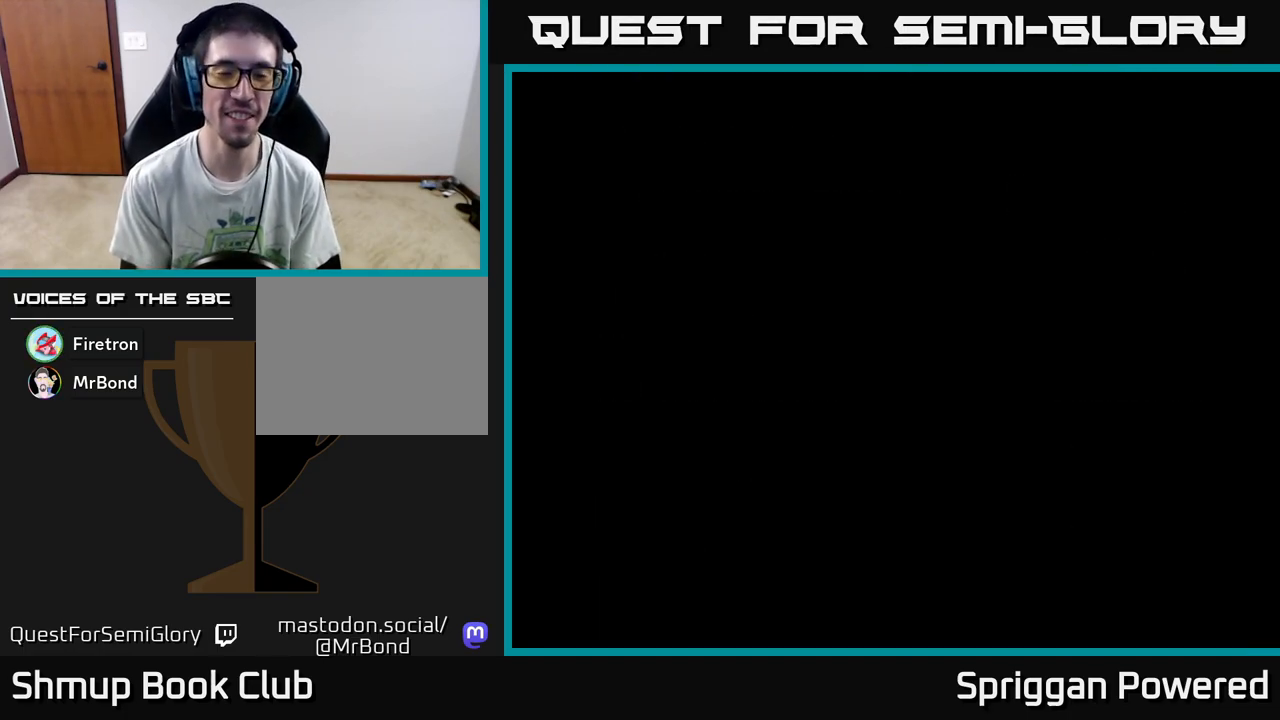
{"buttons": [], "events": []}
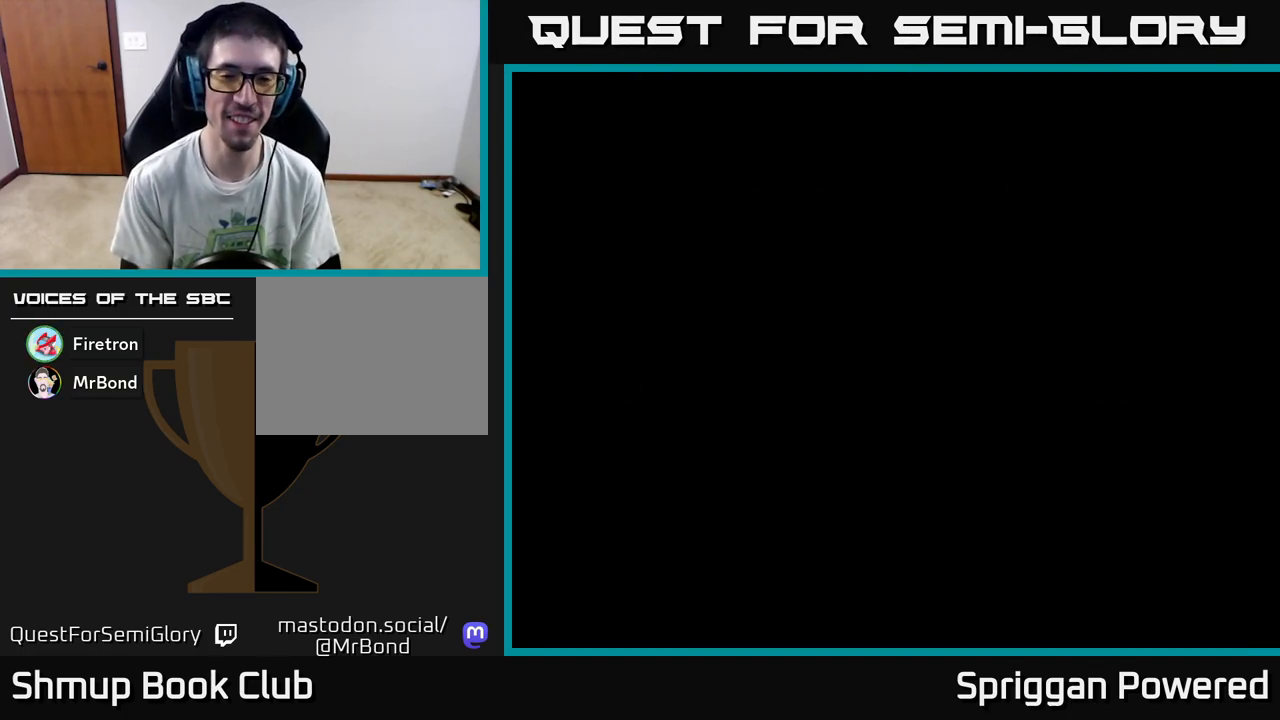
{"buttons": [], "events": []}
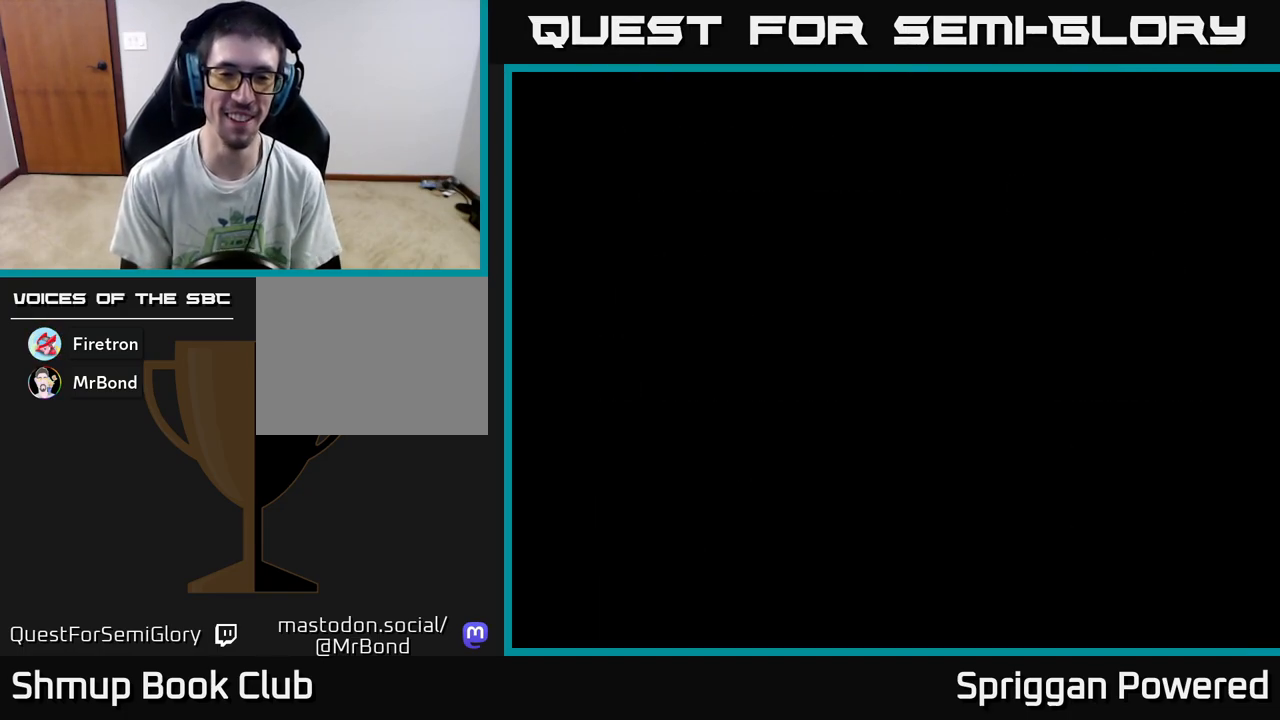
{"buttons": [], "events": [[17, "DPAD_DOWN", "down"], [150, "DPAD_DOWN", "up"]]}
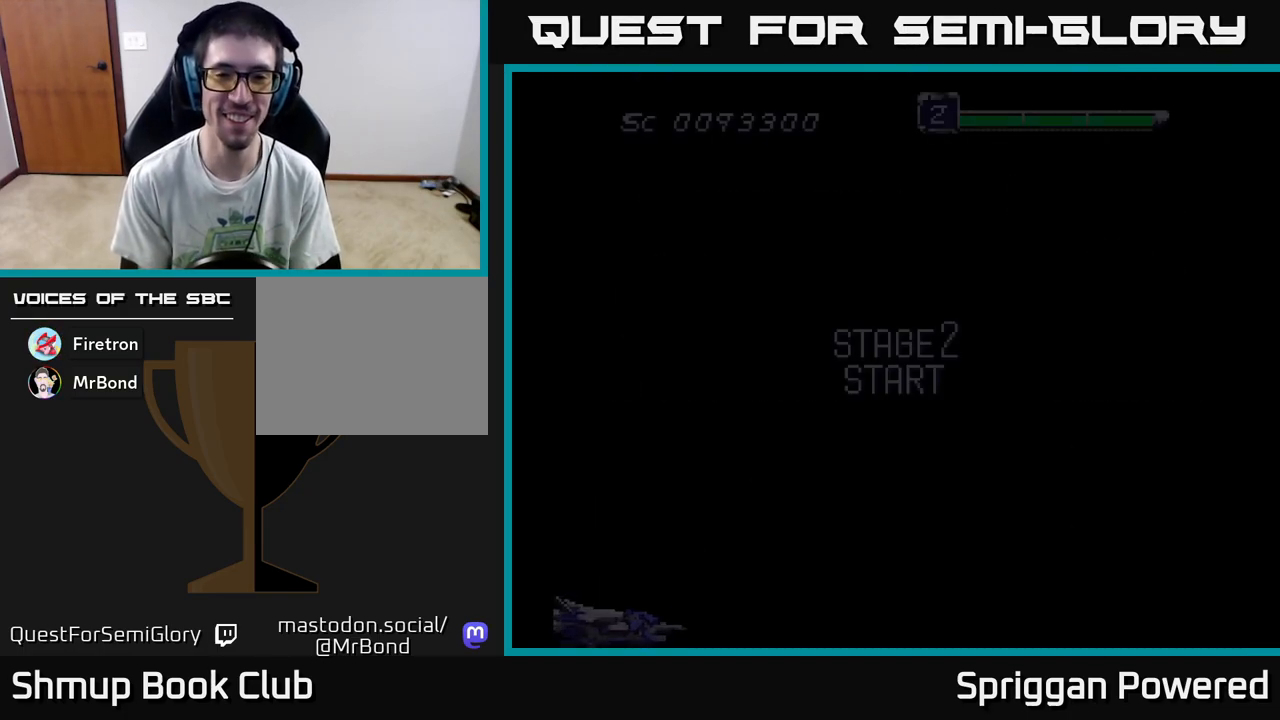
{"buttons": ["DPAD_UP"], "events": [[500, "DPAD_UP", "down"]]}
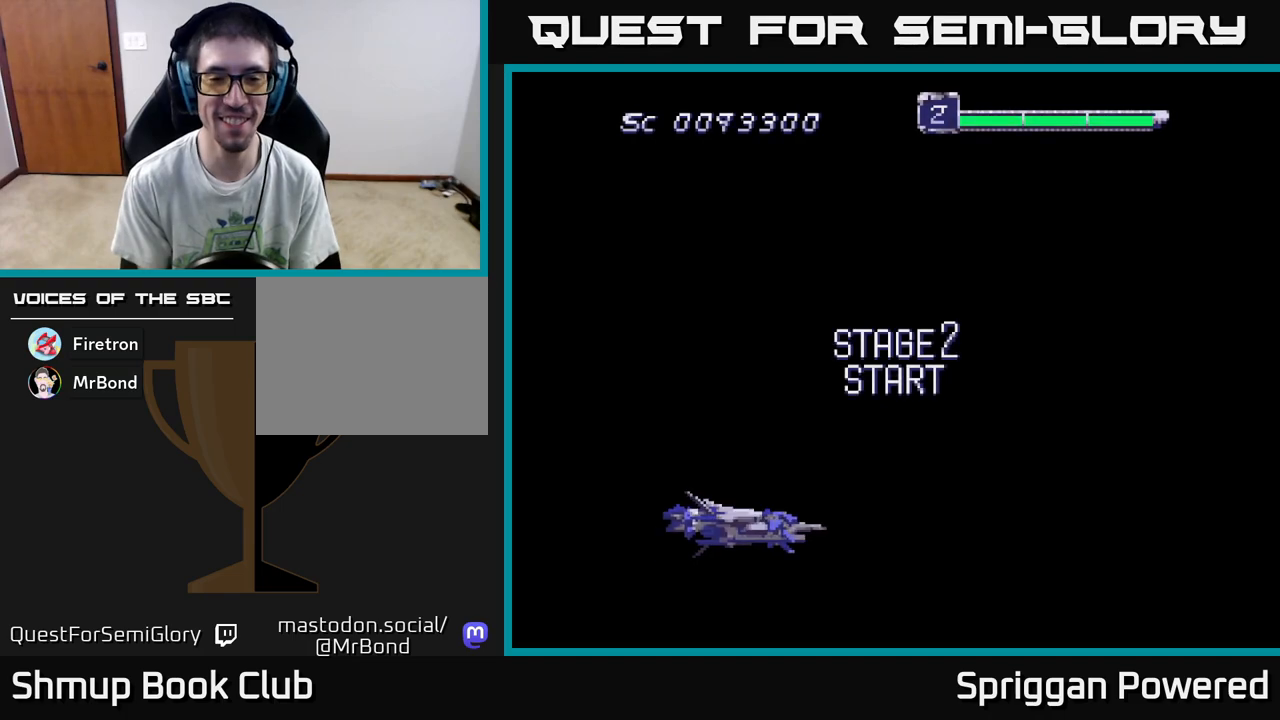
{"buttons": [], "events": [[350, "DPAD_UP", "up"]]}
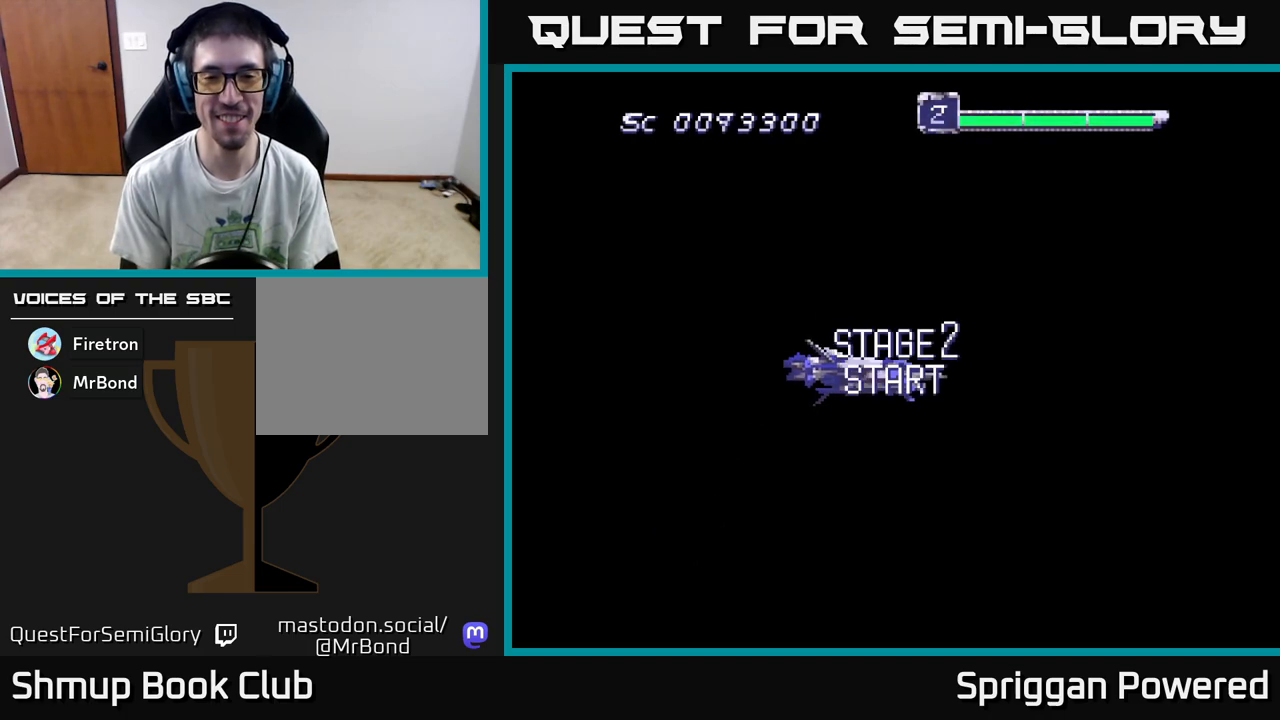
{"buttons": [], "events": []}
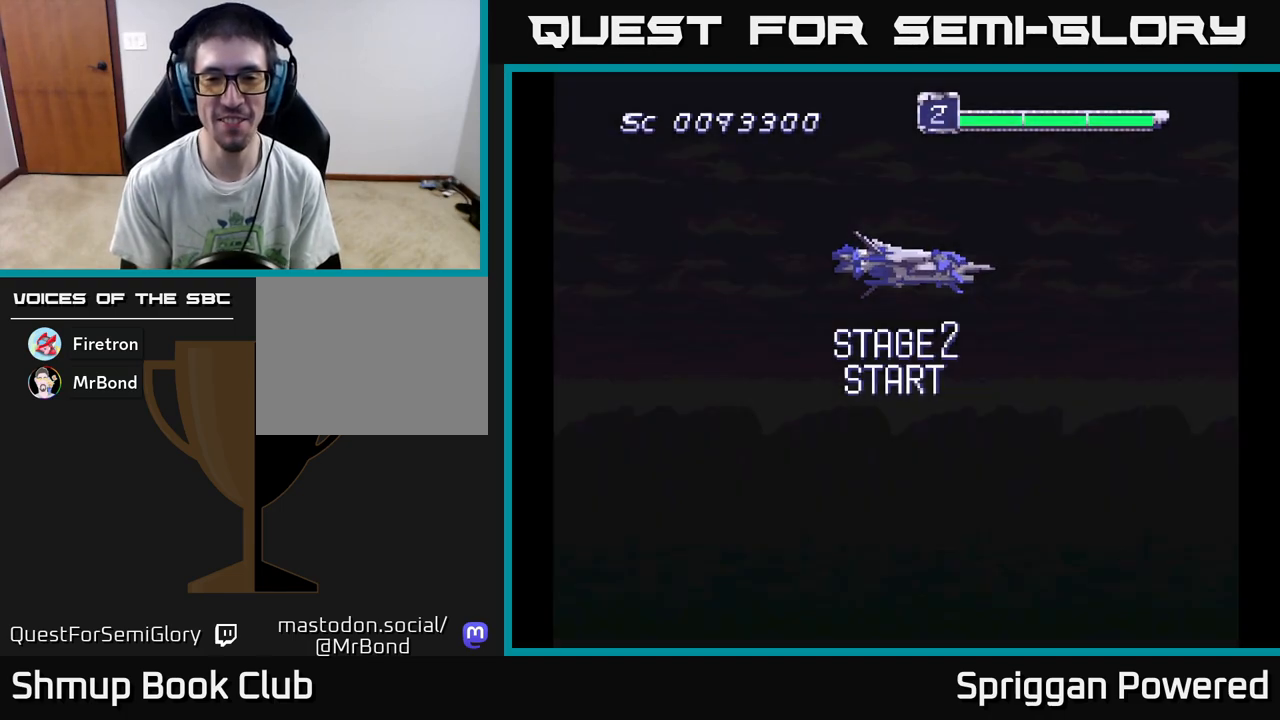
{"buttons": ["DPAD_DOWN"], "events": [[100, "DPAD_DOWN", "down"]]}
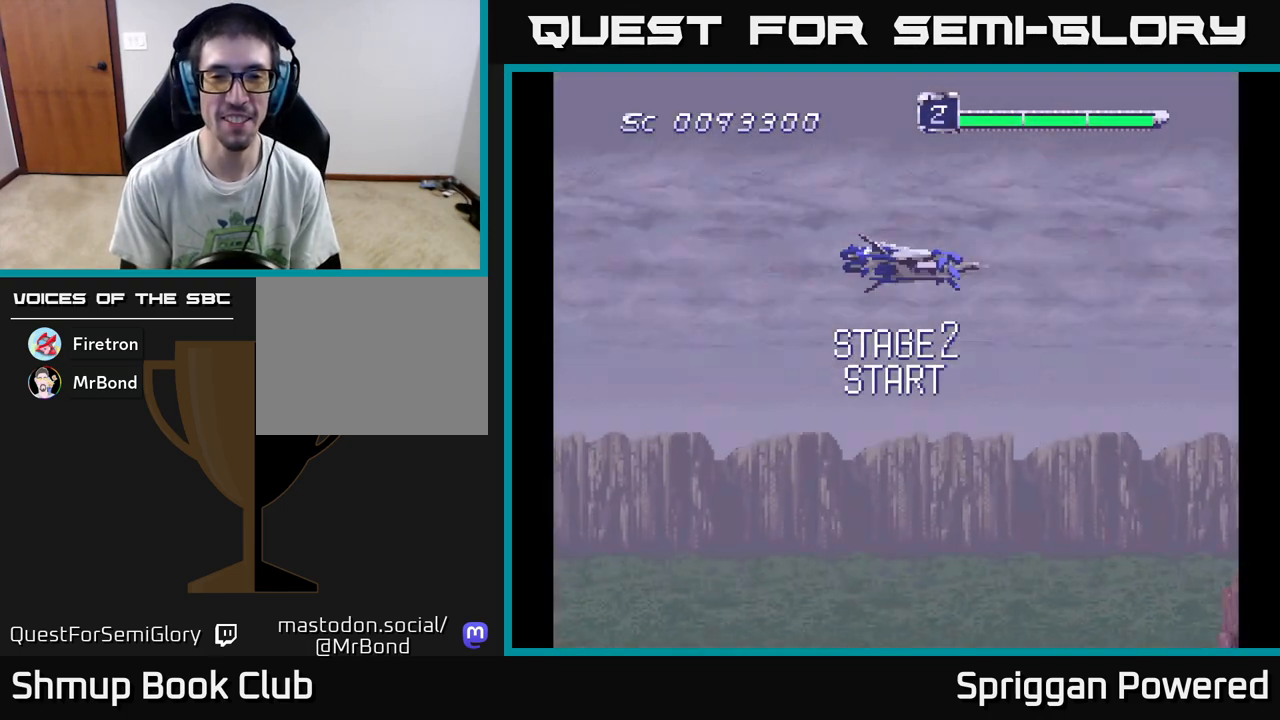
{"buttons": ["DPAD_DOWN"], "events": [[200, "DPAD_DOWN", "up"], [200, "DPAD_LEFT", "down"], [417, "DPAD_DOWN", "down"], [433, "DPAD_LEFT", "up"]]}
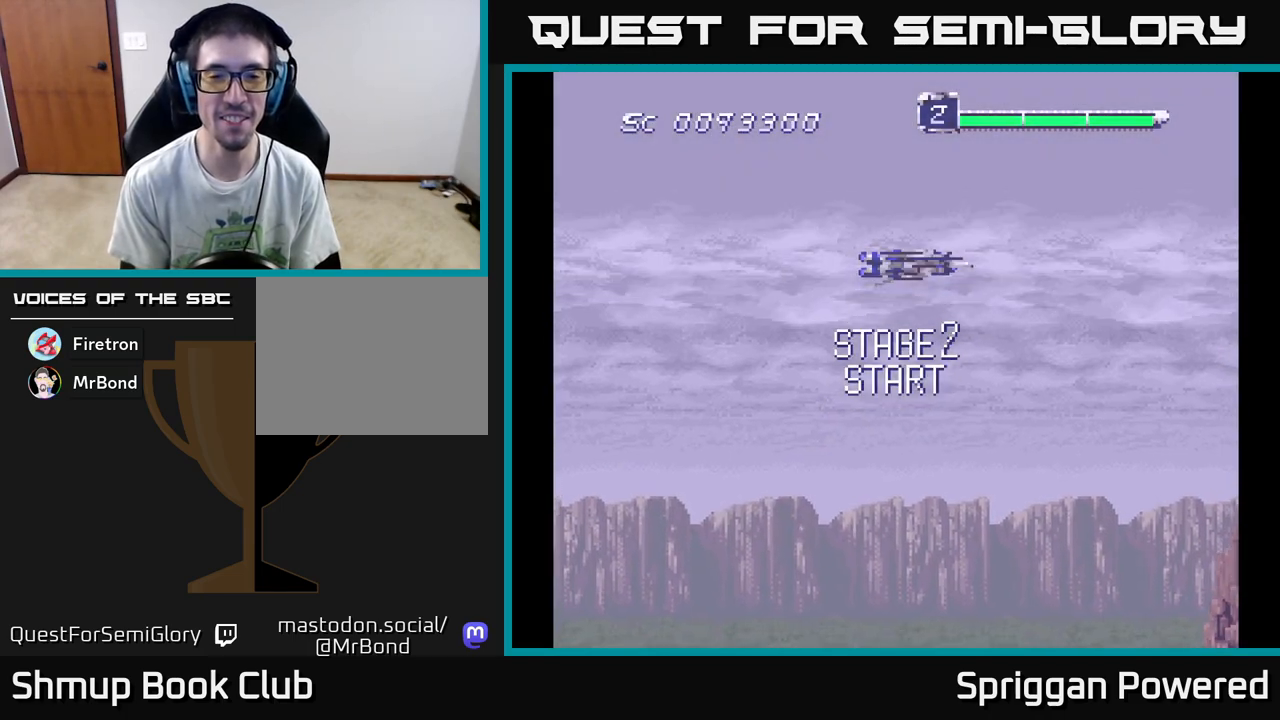
{"buttons": ["DPAD_DOWN"], "events": [[250, "DPAD_LEFT", "down"], [267, "DPAD_DOWN", "up"], [433, "DPAD_DOWN", "down"], [433, "DPAD_LEFT", "up"]]}
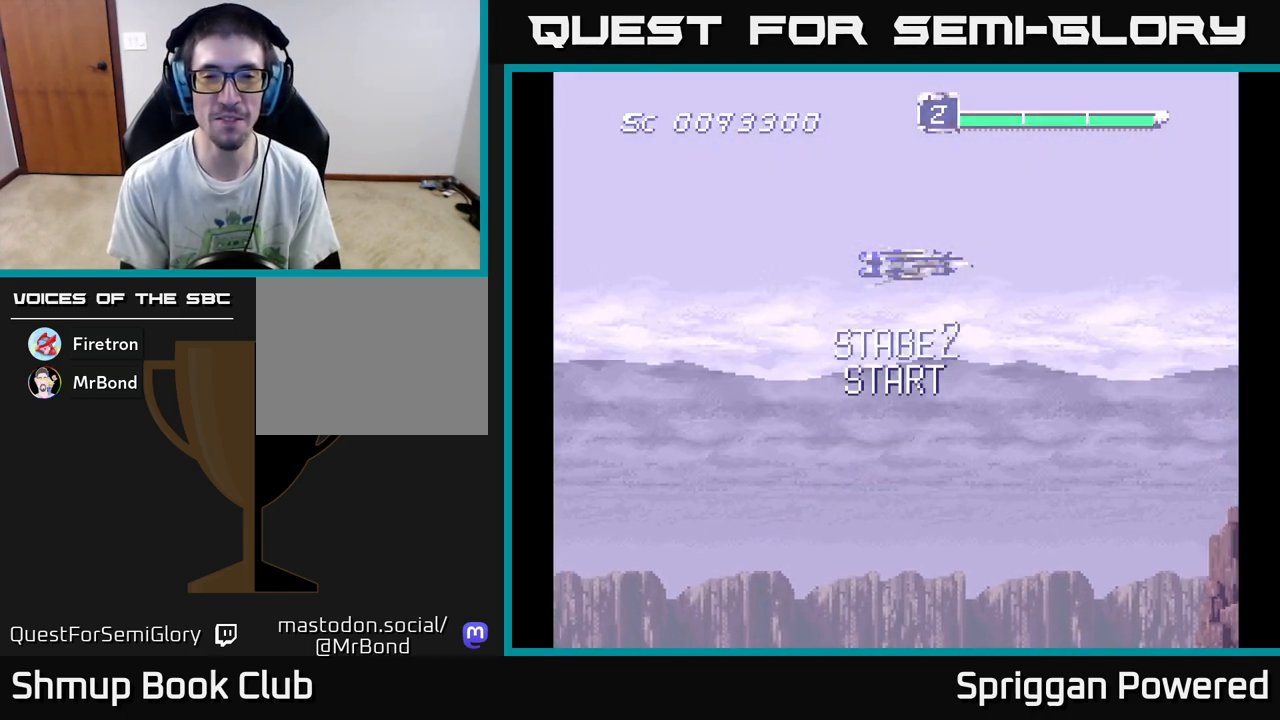
{"buttons": [], "events": [[283, "DPAD_DOWN", "up"]]}
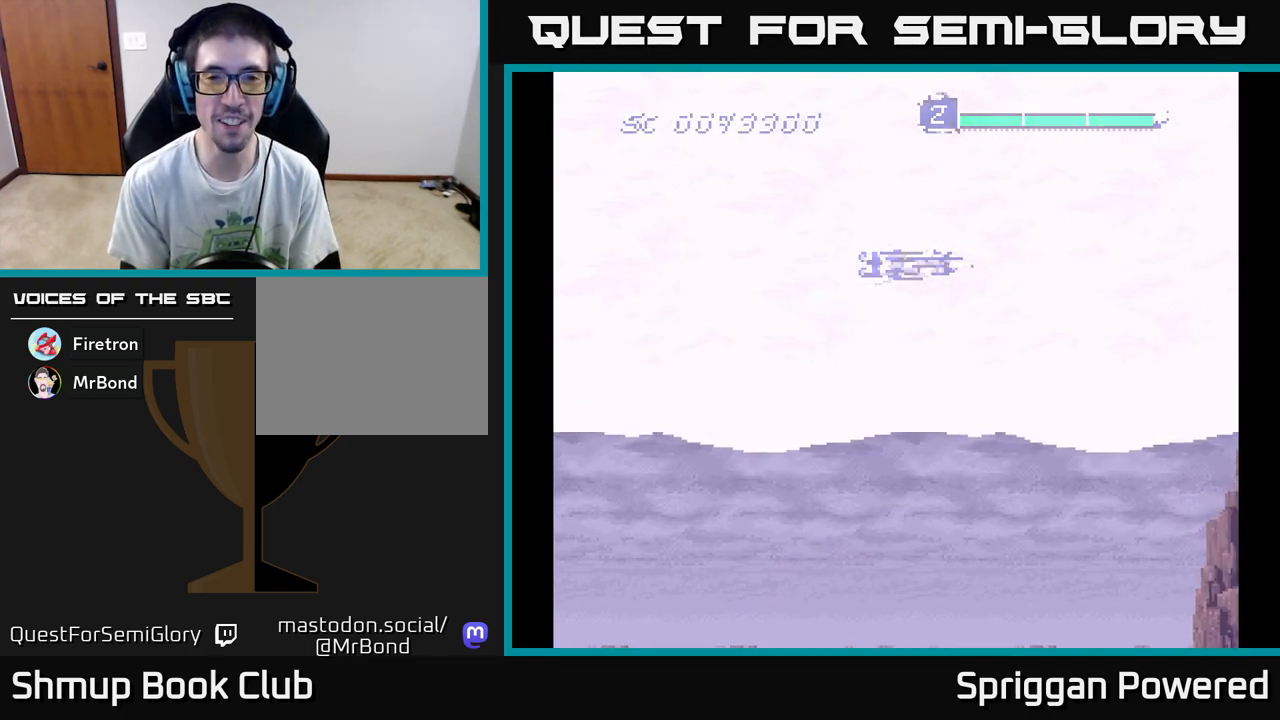
{"buttons": ["DPAD_LEFT"], "events": [[200, "DPAD_DOWN", "down"], [417, "DPAD_LEFT", "down"], [433, "DPAD_DOWN", "up"]]}
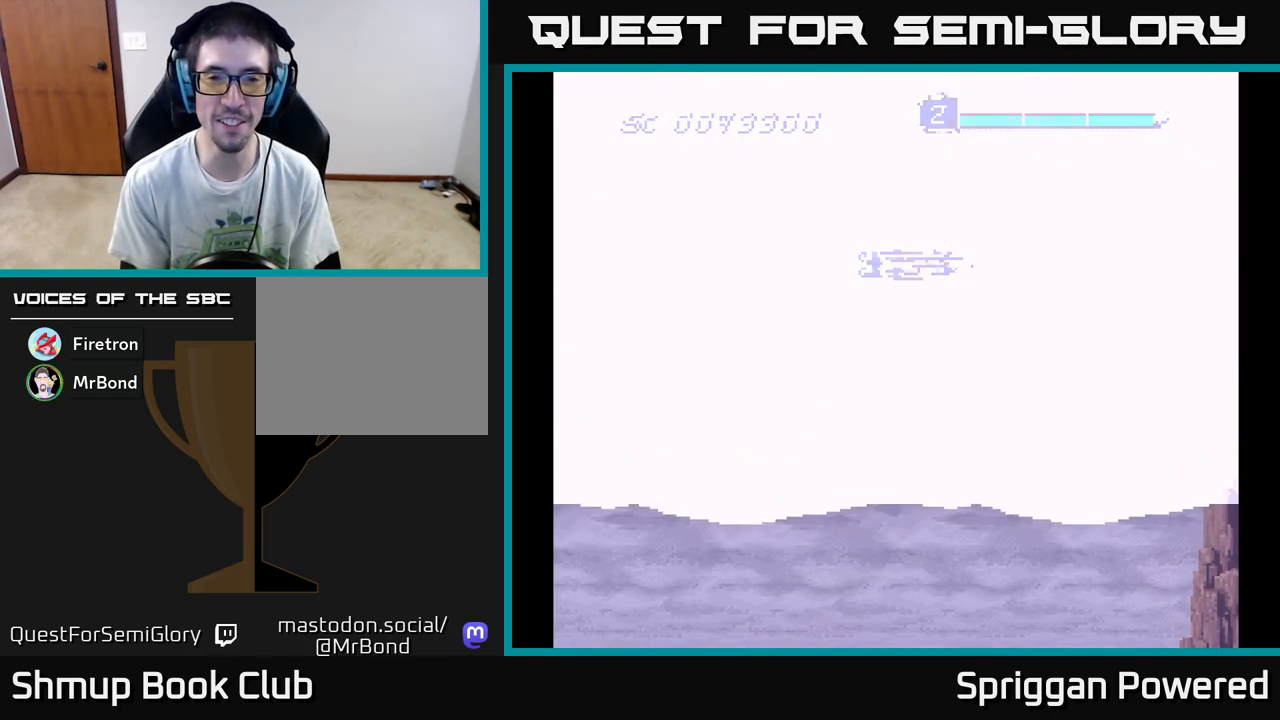
{"buttons": ["DPAD_LEFT"], "events": [[150, "DPAD_LEFT", "up"], [233, "DPAD_DOWN", "down"], [433, "DPAD_LEFT", "down"], [467, "DPAD_DOWN", "up"]]}
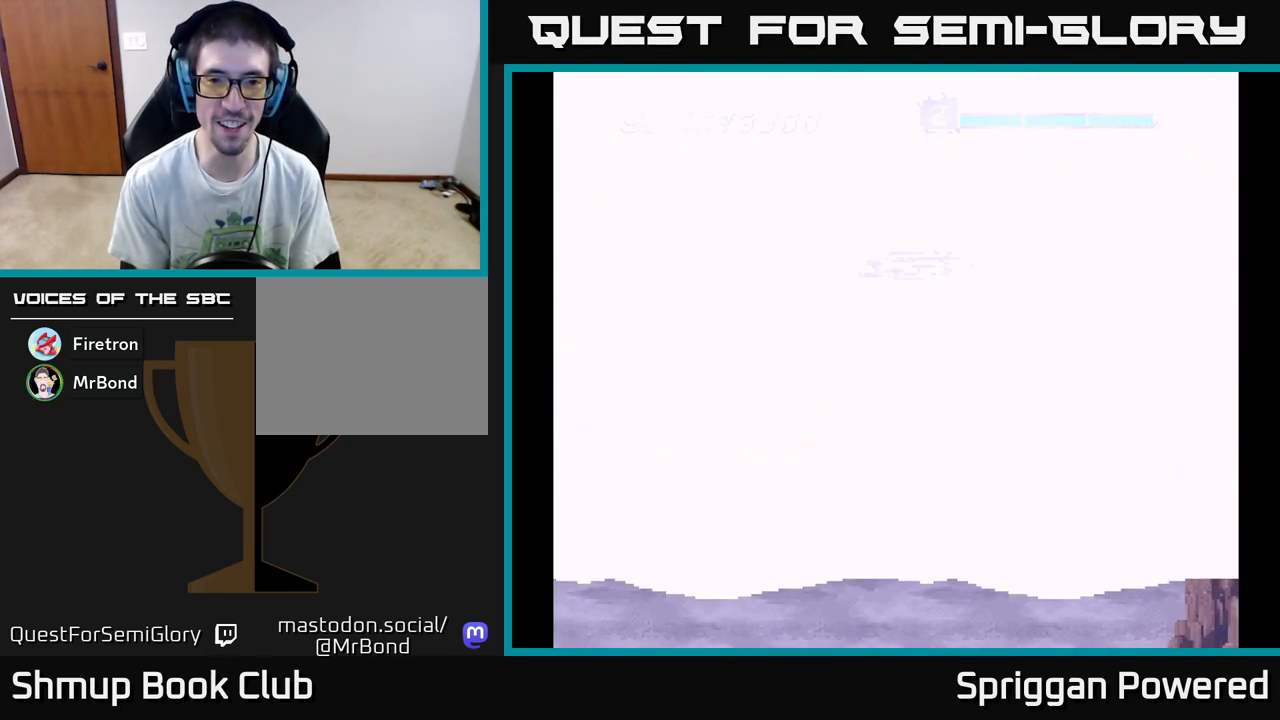
{"buttons": [], "events": [[117, "DPAD_LEFT", "up"]]}
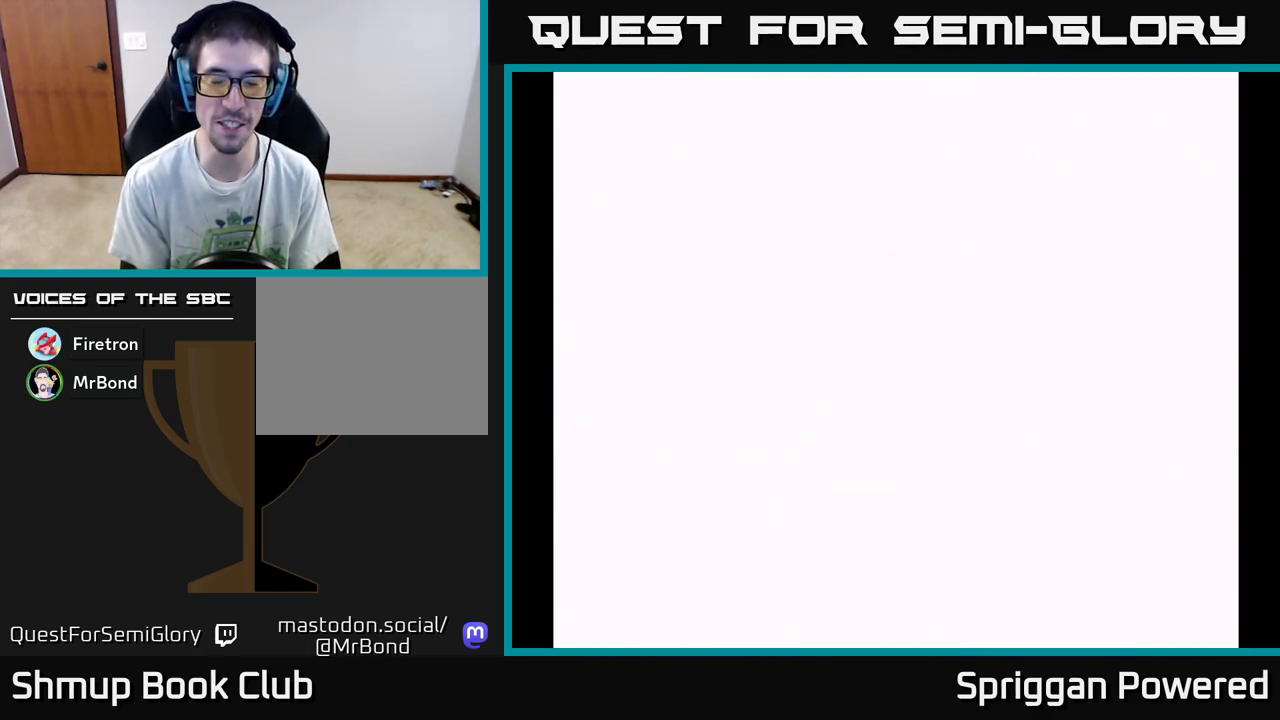
{"buttons": [], "events": [[33, "DPAD_DOWN", "down"], [33, "DPAD_LEFT", "down"], [83, "DPAD_LEFT", "up"], [300, "DPAD_DOWN", "up"], [300, "DPAD_LEFT", "down"], [483, "DPAD_LEFT", "up"]]}
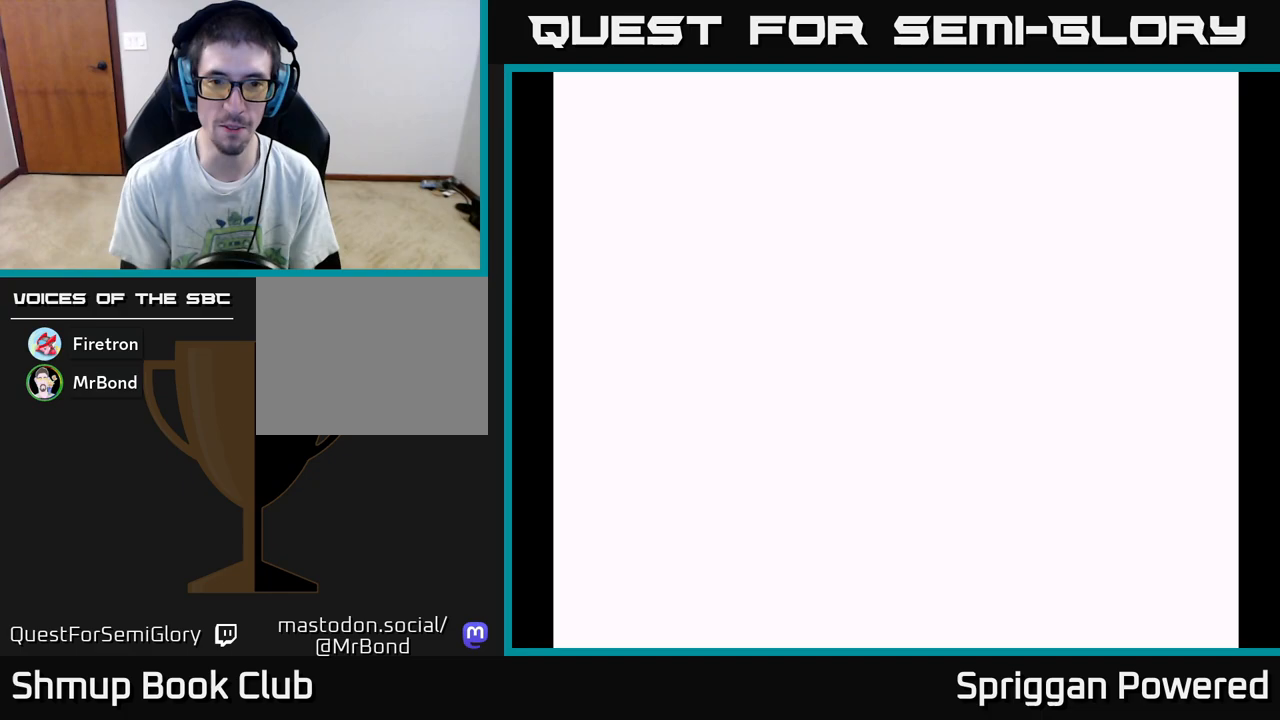
{"buttons": [], "events": []}
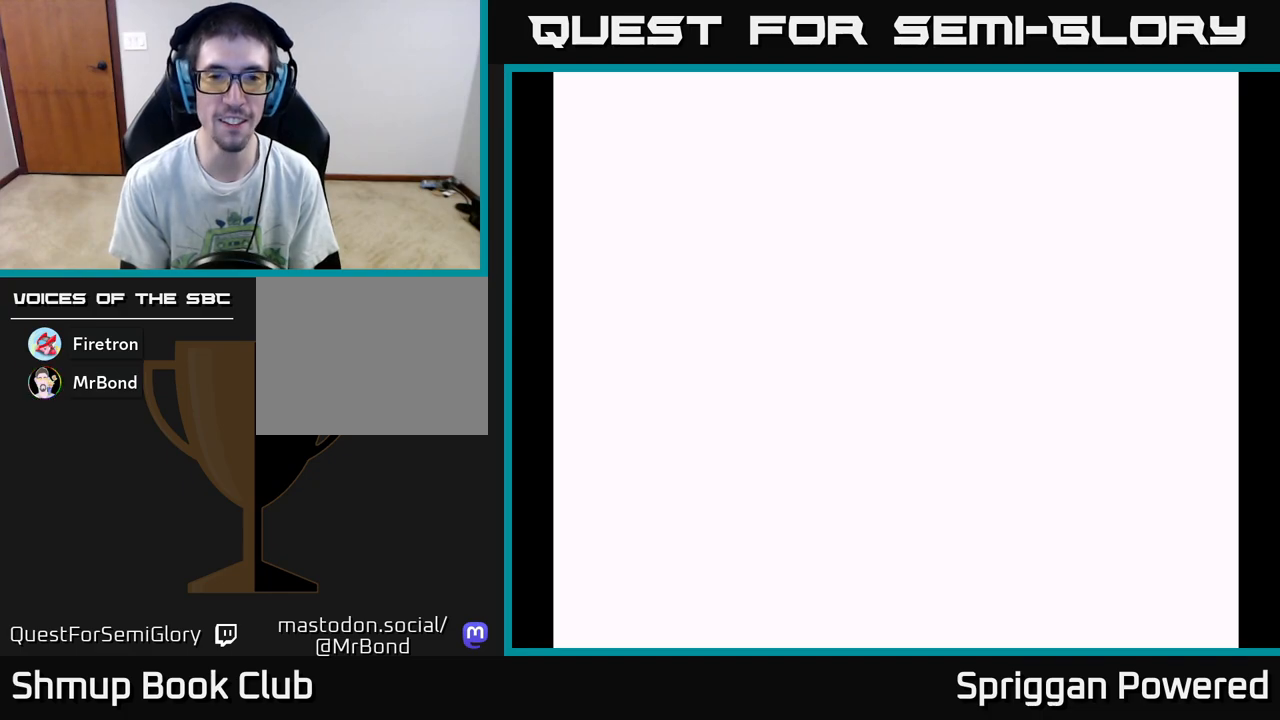
{"buttons": [], "events": []}
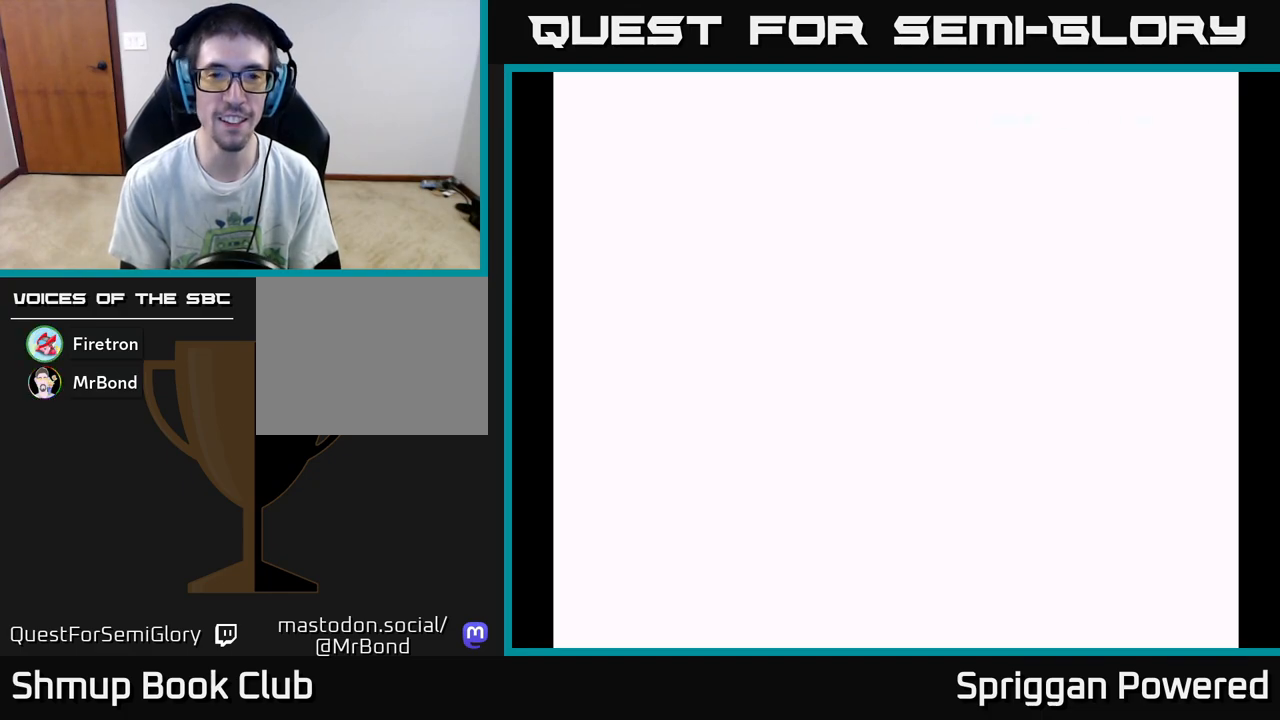
{"buttons": [], "events": [[333, "A", "down"], [467, "A", "up"]]}
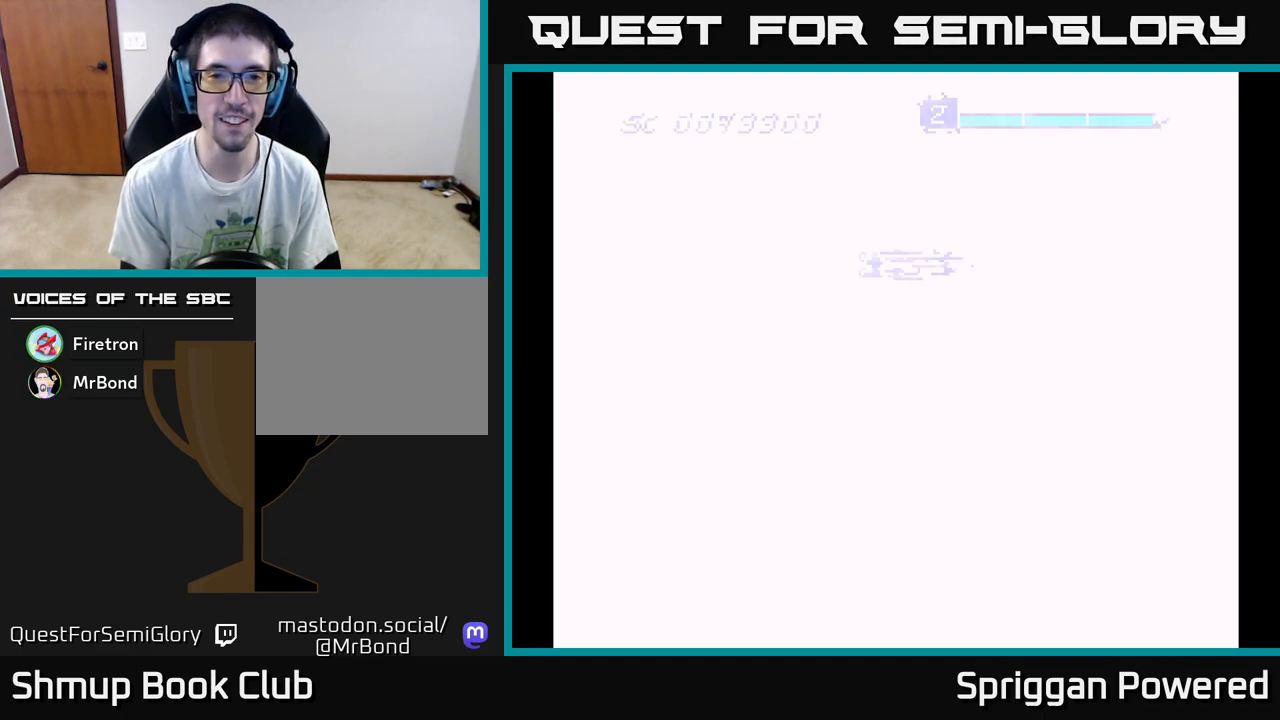
{"buttons": [], "events": []}
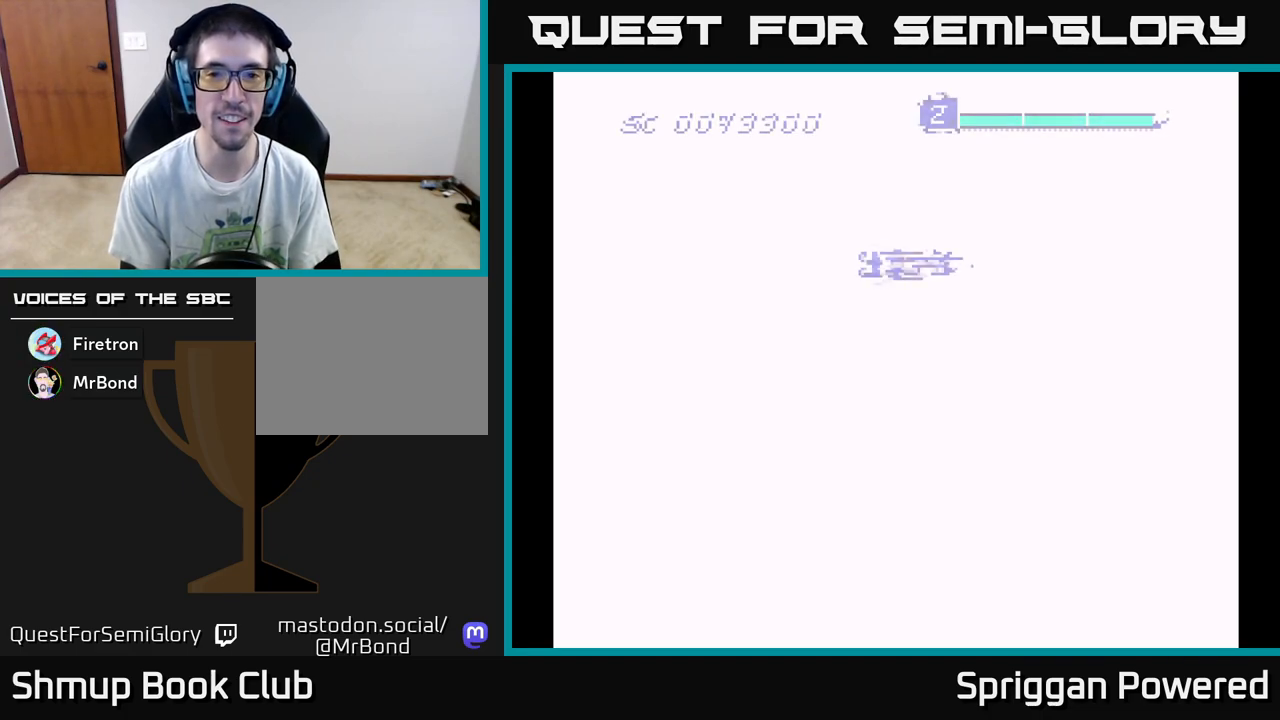
{"buttons": ["DPAD_DOWN"], "events": [[267, "DPAD_DOWN", "down"]]}
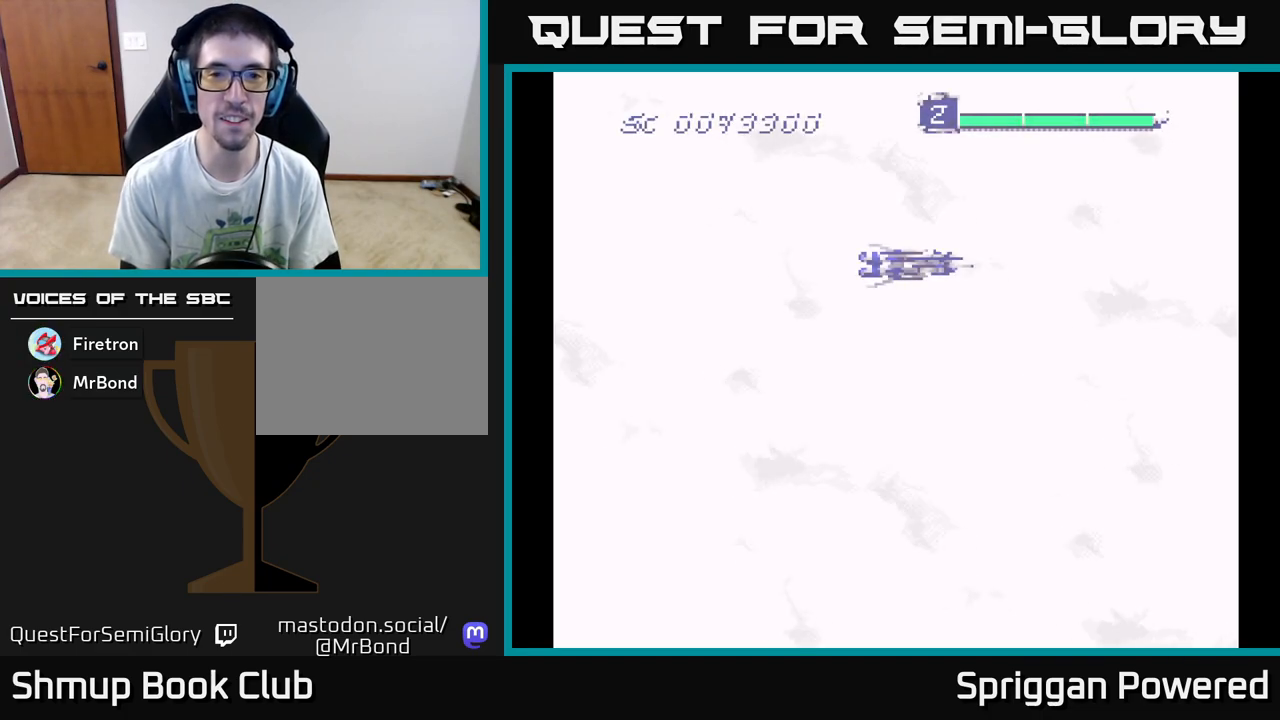
{"buttons": ["DPAD_LEFT"], "events": [[33, "DPAD_LEFT", "down"], [67, "DPAD_DOWN", "up"], [250, "DPAD_LEFT", "up"], [300, "DPAD_DOWN", "down"], [417, "DPAD_DOWN", "up"], [417, "DPAD_LEFT", "down"]]}
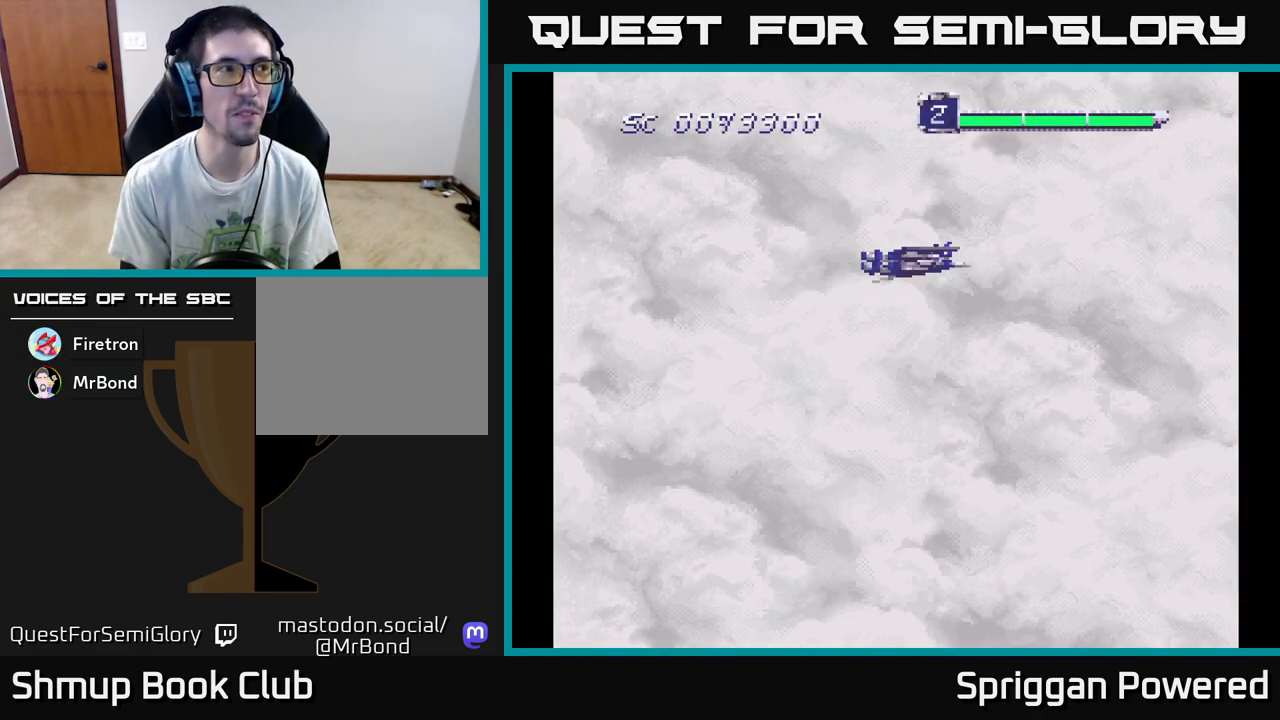
{"buttons": ["A", "DPAD_LEFT"], "events": [[50, "DPAD_LEFT", "up"], [217, "DPAD_DOWN", "down"], [383, "DPAD_LEFT", "down"], [400, "DPAD_DOWN", "up"], [500, "A", "down"]]}